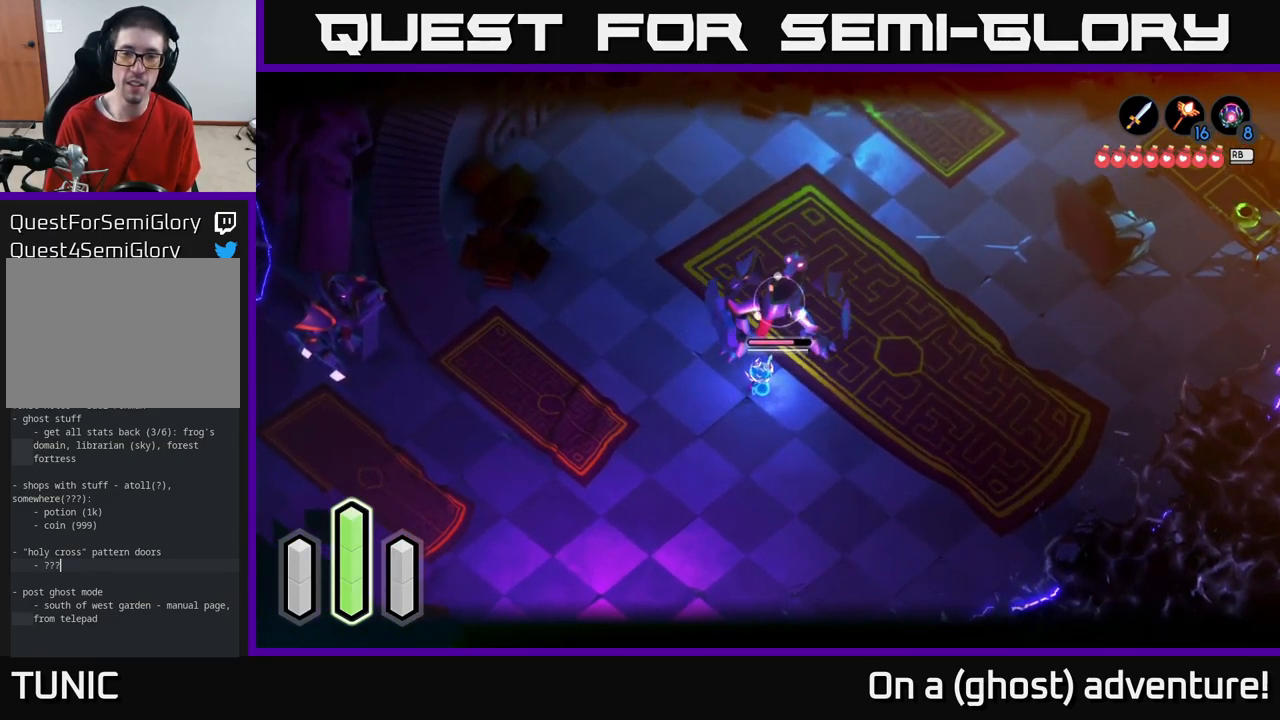
Gameplay with a controller (Xbox layout); each line is a JSON object with the inputs held at the frame after it. "events" lists button and stick changes between this image and that frame as [ms after this image, input, new state], when the widget could be followed in between.
{"buttons": ["X", "L2"], "left_stick": "up", "right_stick": "center", "events": [[83, "X", "up"], [167, "X", "down"], [267, "X", "up"], [317, "X", "down"], [417, "X", "up"], [483, "X", "down"]]}
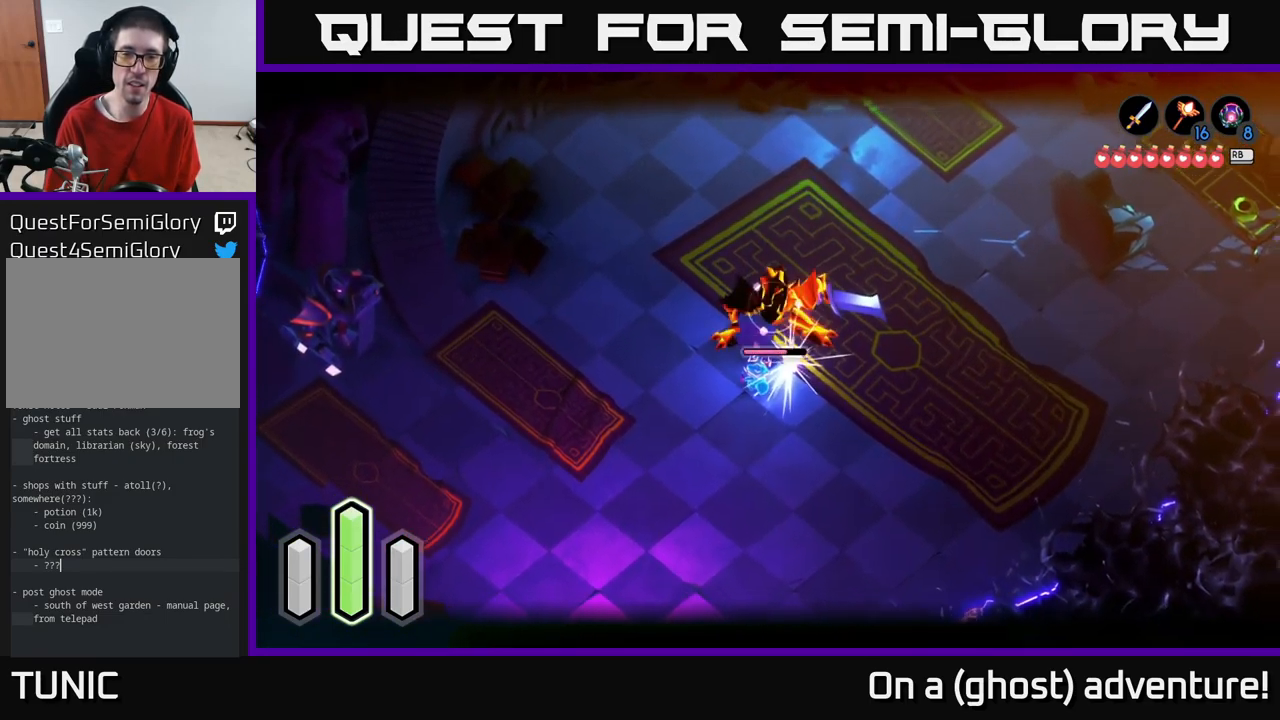
{"buttons": ["L2"], "left_stick": "up", "right_stick": "center", "events": [[100, "X", "up"], [167, "X", "down"], [267, "X", "up"], [333, "X", "down"], [467, "X", "up"]]}
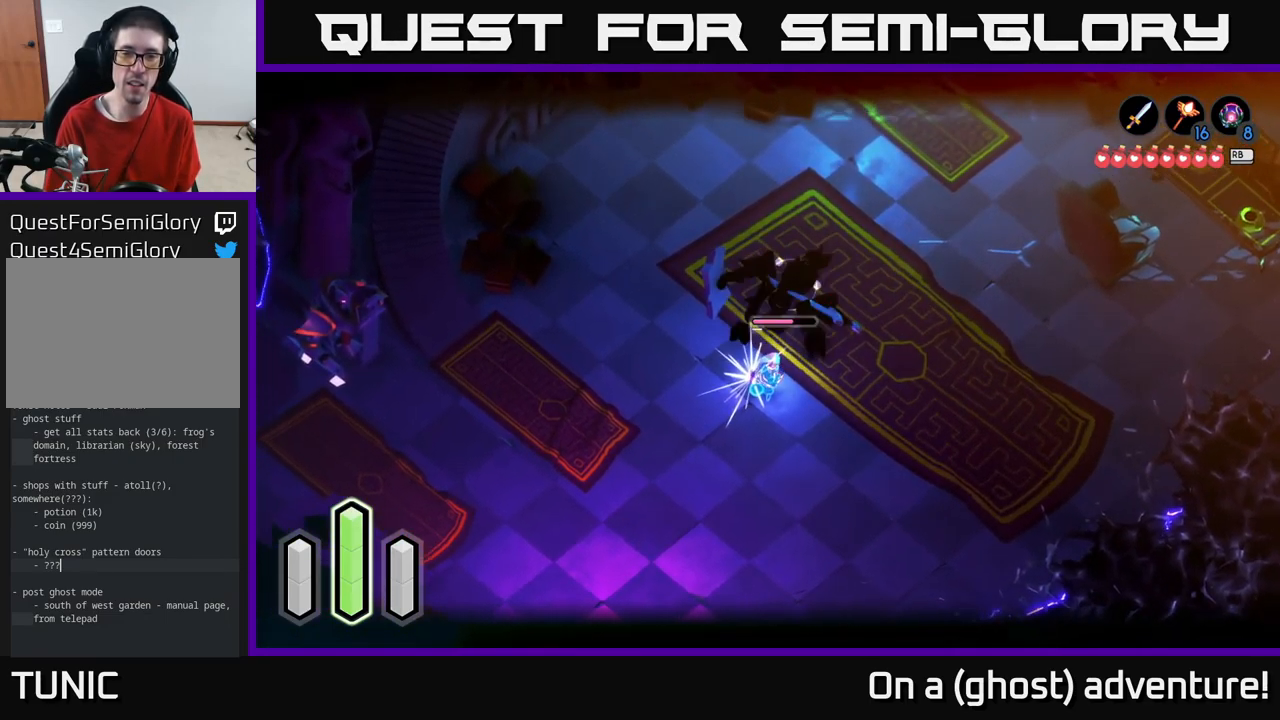
{"buttons": ["L2"], "left_stick": "up", "right_stick": "center", "events": [[34, "X", "down"], [134, "X", "up"], [184, "X", "down"], [317, "X", "up"], [400, "X", "down"], [500, "X", "up"]]}
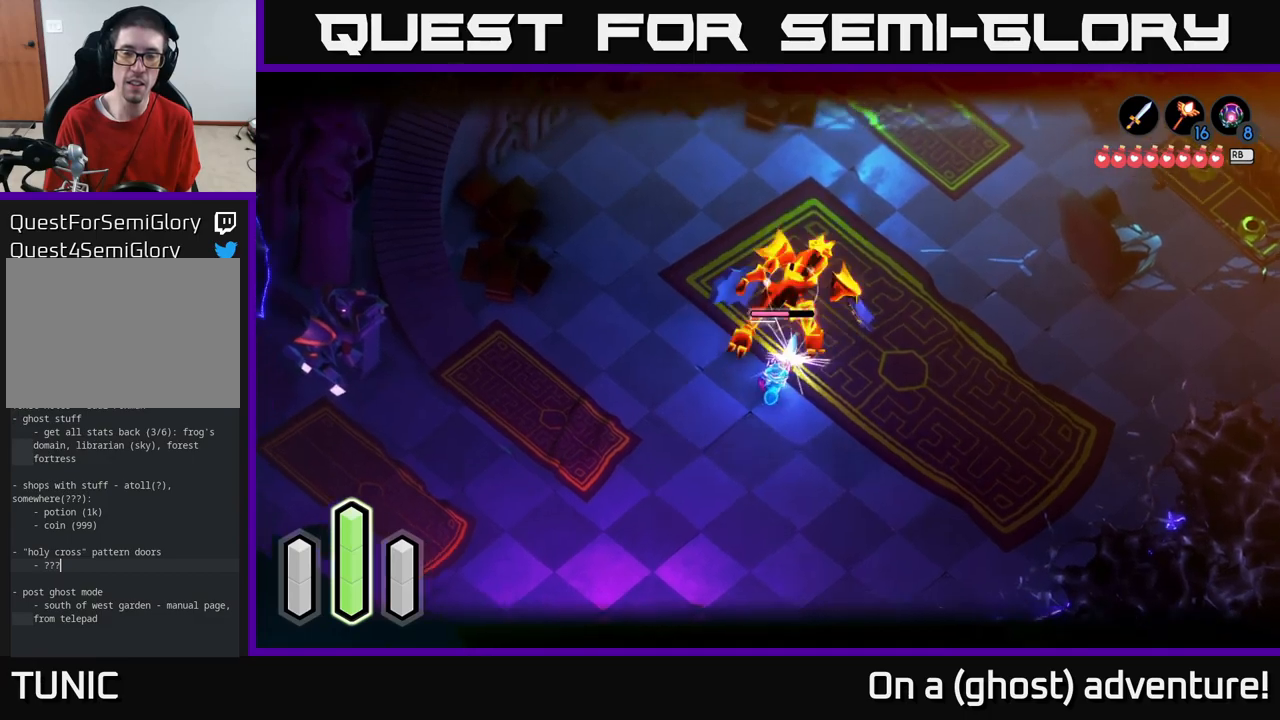
{"buttons": ["L2"], "left_stick": "up", "right_stick": "center", "events": [[50, "X", "down"], [167, "X", "up"], [284, "X", "down"], [367, "X", "up"], [434, "X", "down"], [500, "X", "up"]]}
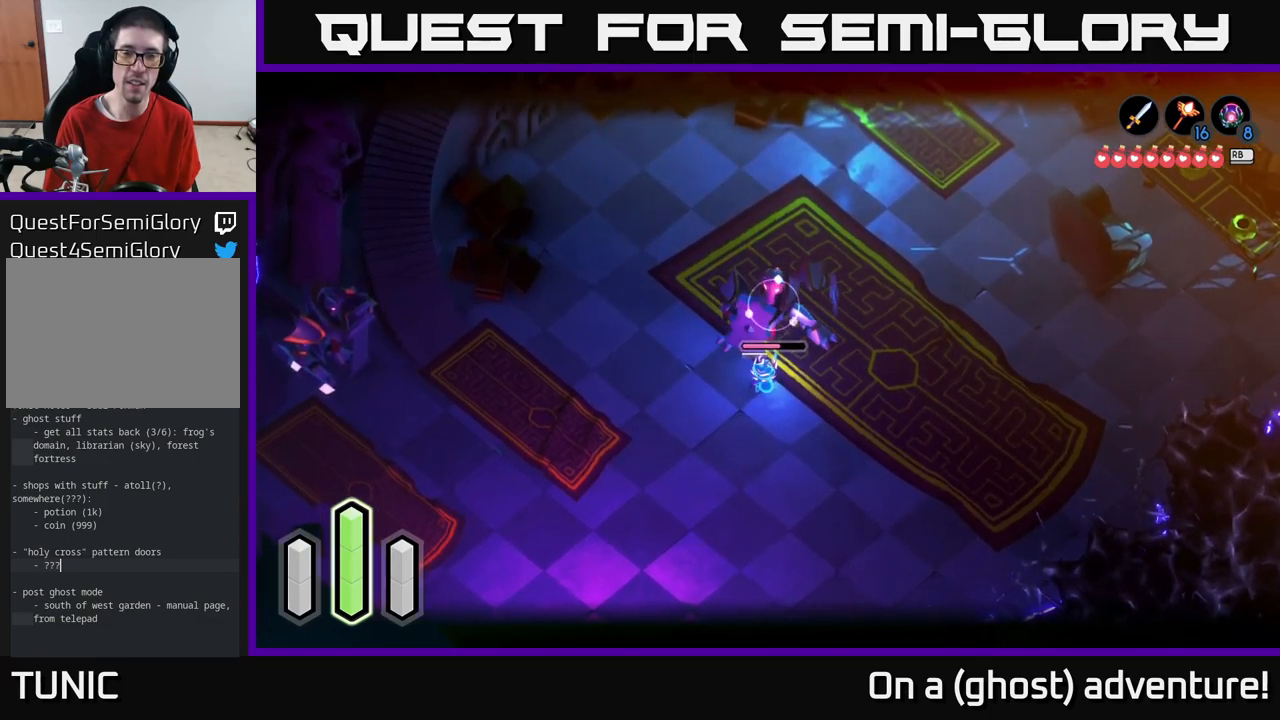
{"buttons": ["L2"], "left_stick": "center", "right_stick": "center", "events": [[84, "X", "down"], [200, "X", "up"], [267, "X", "down"], [367, "X", "up"], [400, "left_stick", "center"]]}
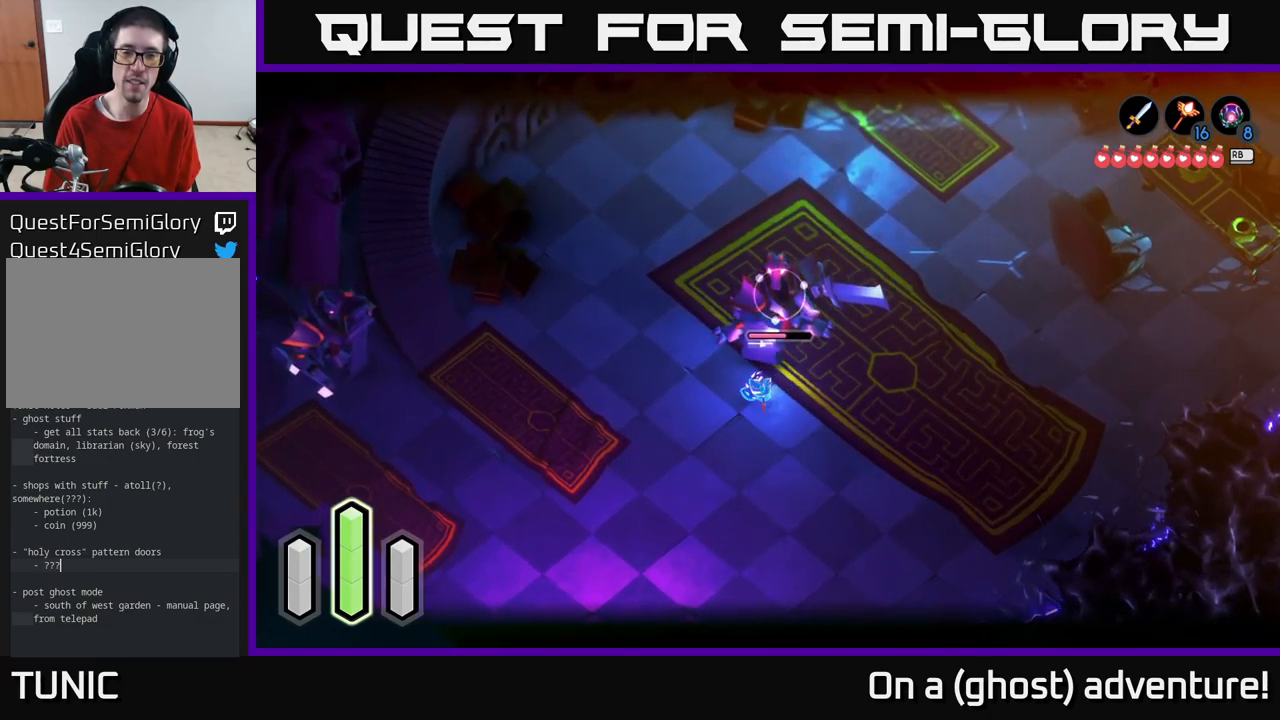
{"buttons": ["L2"], "left_stick": "center", "right_stick": "center", "events": []}
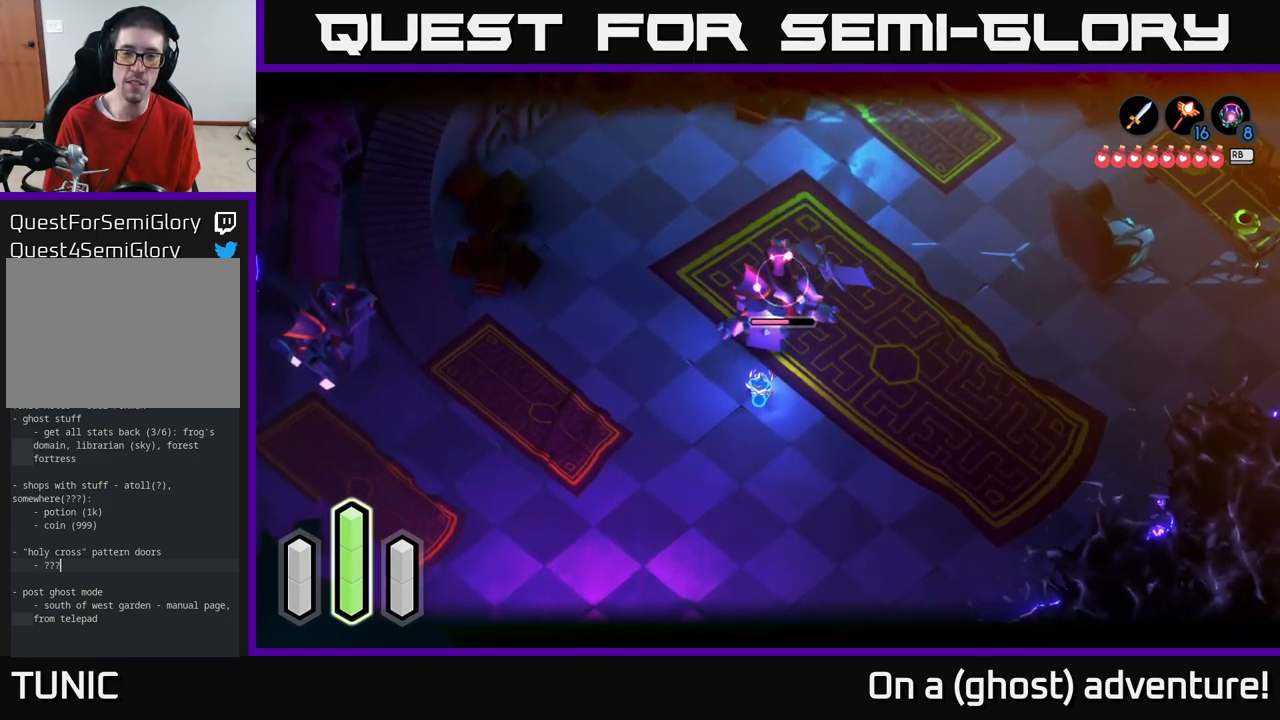
{"buttons": ["L2"], "left_stick": "down", "right_stick": "center", "events": [[167, "left_stick", "down"]]}
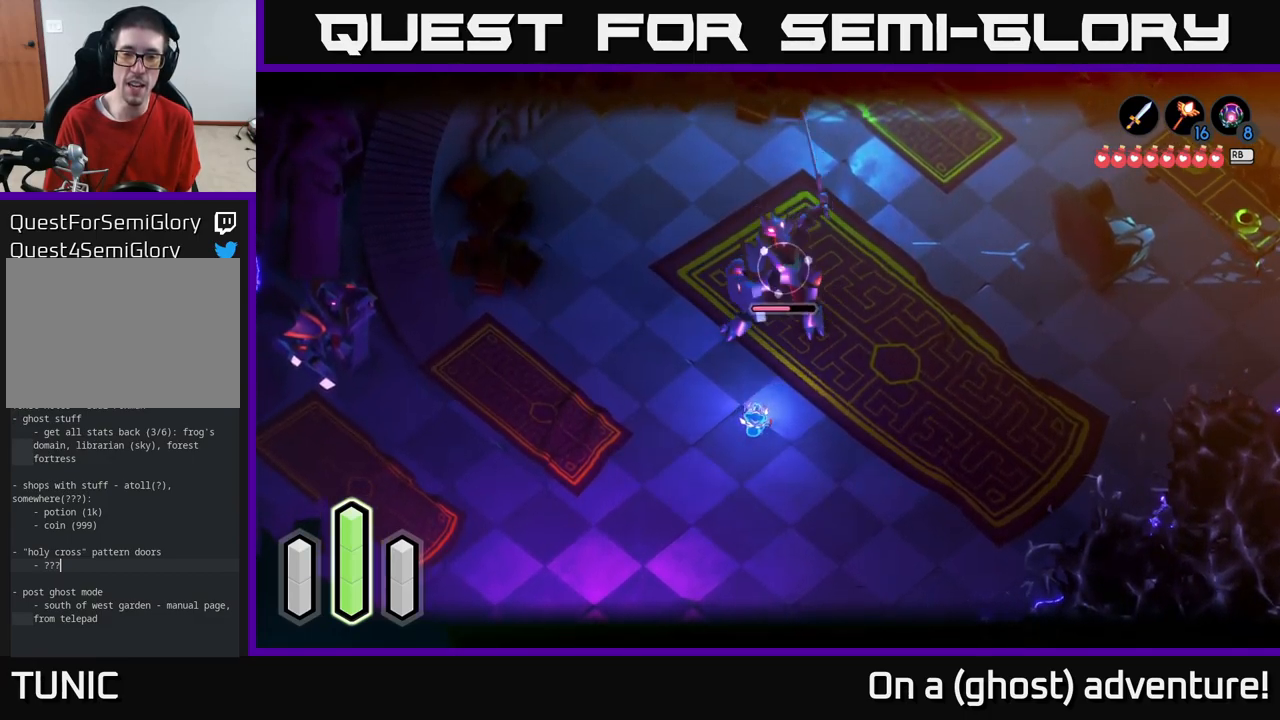
{"buttons": ["L2"], "left_stick": "up", "right_stick": "center", "events": [[50, "A", "down"], [134, "A", "up"], [384, "left_stick", "up"]]}
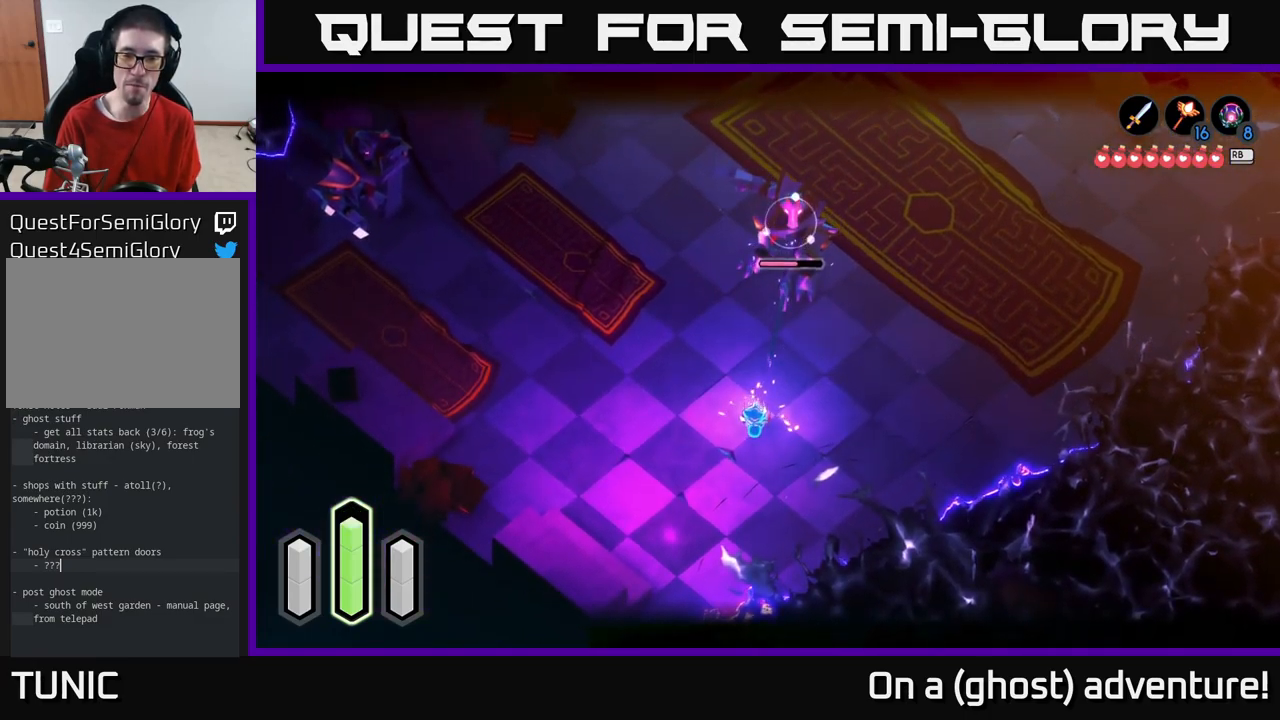
{"buttons": ["L2"], "left_stick": "down-left", "right_stick": "center", "events": [[184, "left_stick", "center"], [367, "left_stick", "down-left"]]}
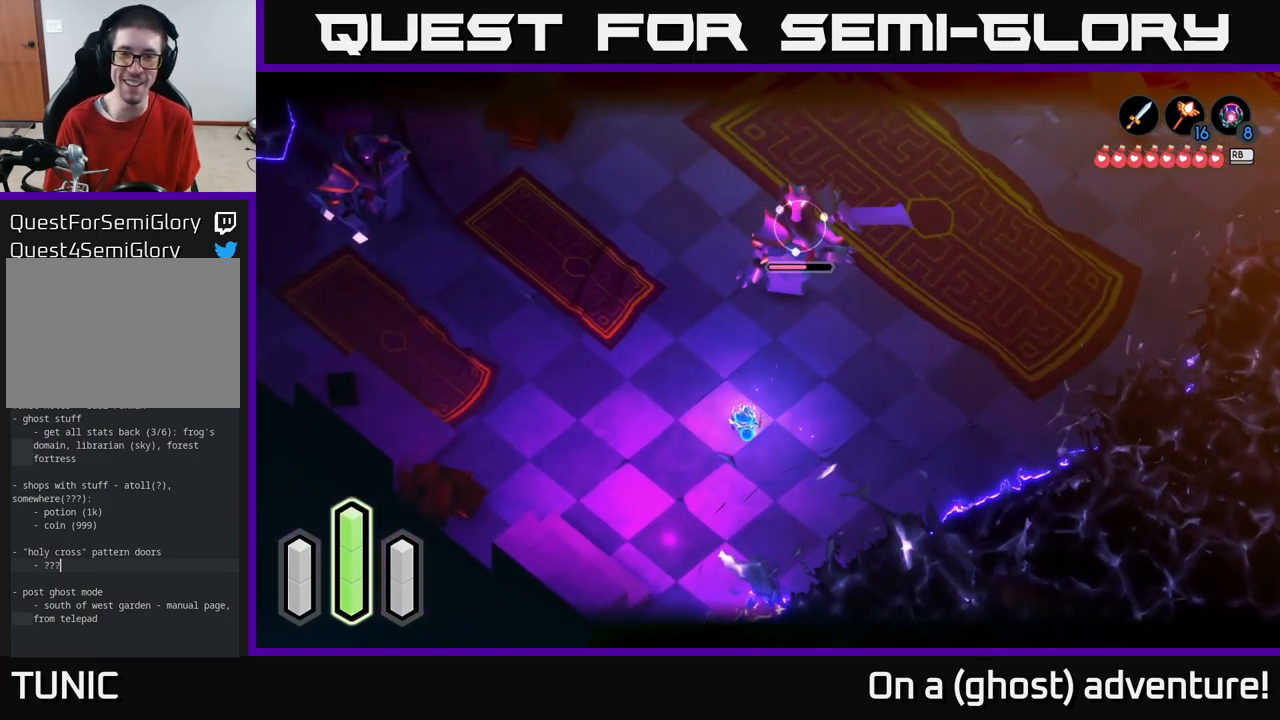
{"buttons": ["L2"], "left_stick": "up", "right_stick": "center", "events": [[384, "left_stick", "up"]]}
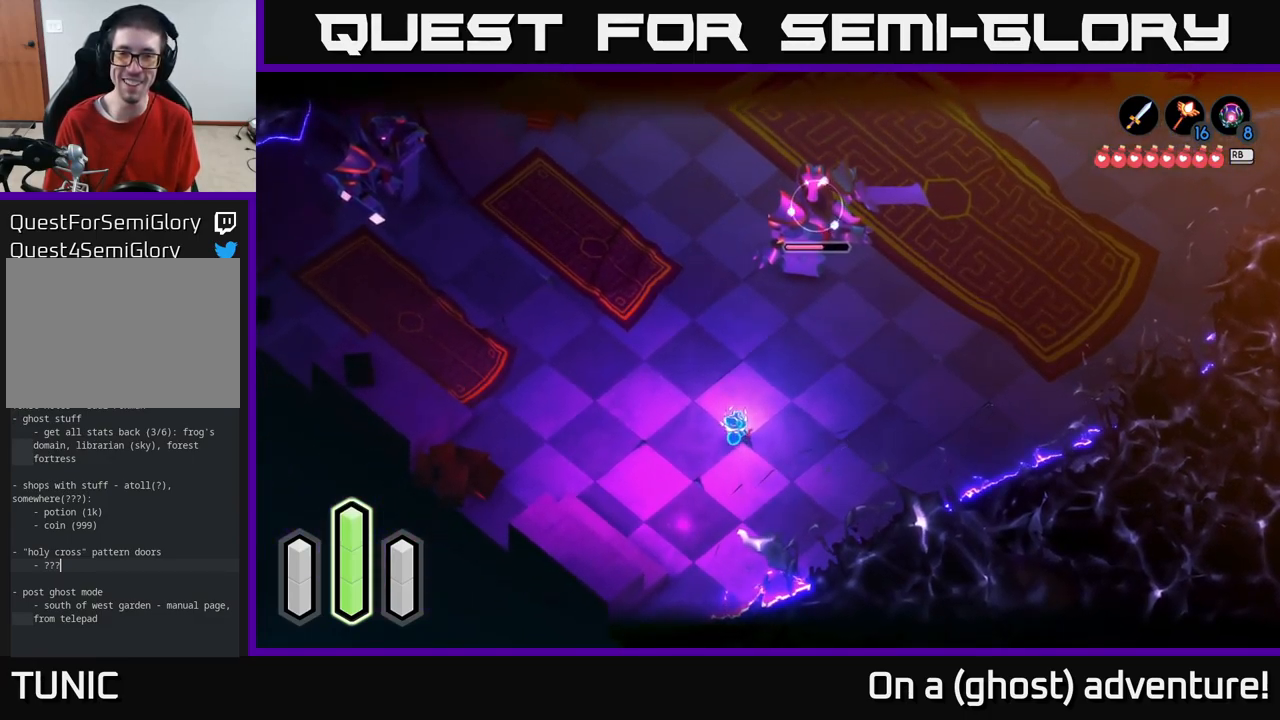
{"buttons": ["L2"], "left_stick": "center", "right_stick": "center", "events": [[317, "left_stick", "center"]]}
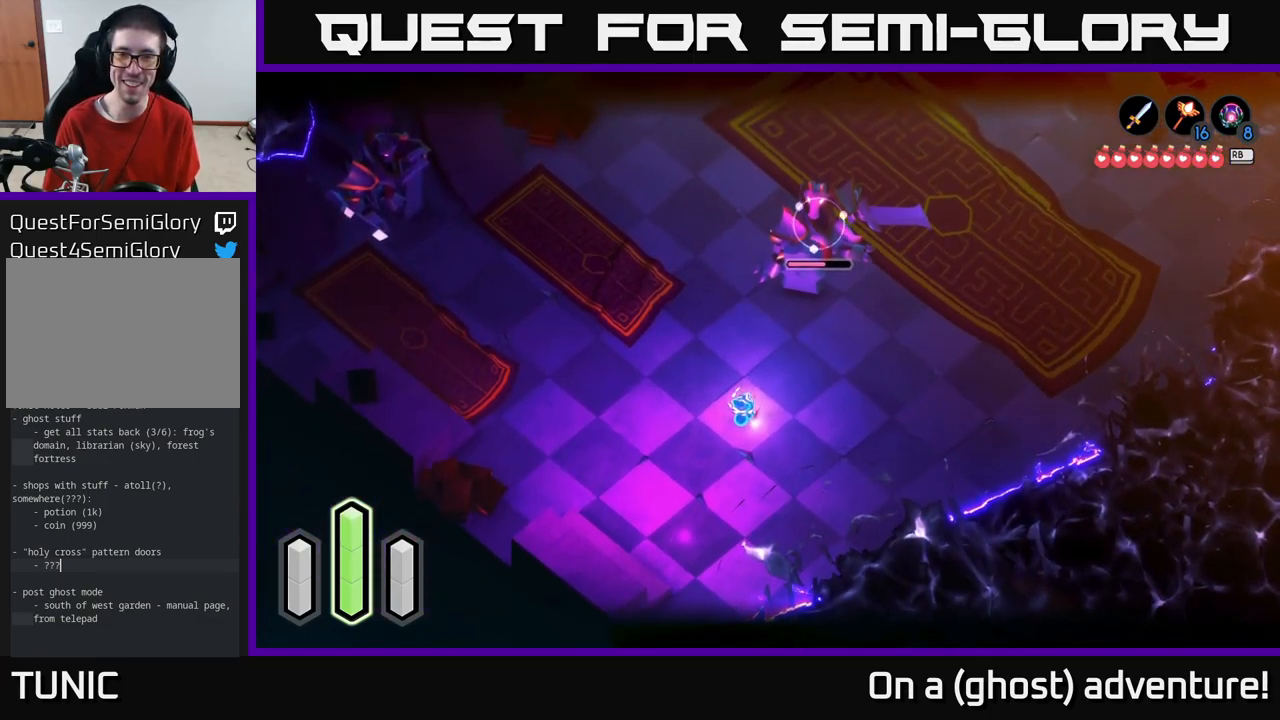
{"buttons": ["L2"], "left_stick": "center", "right_stick": "center", "events": []}
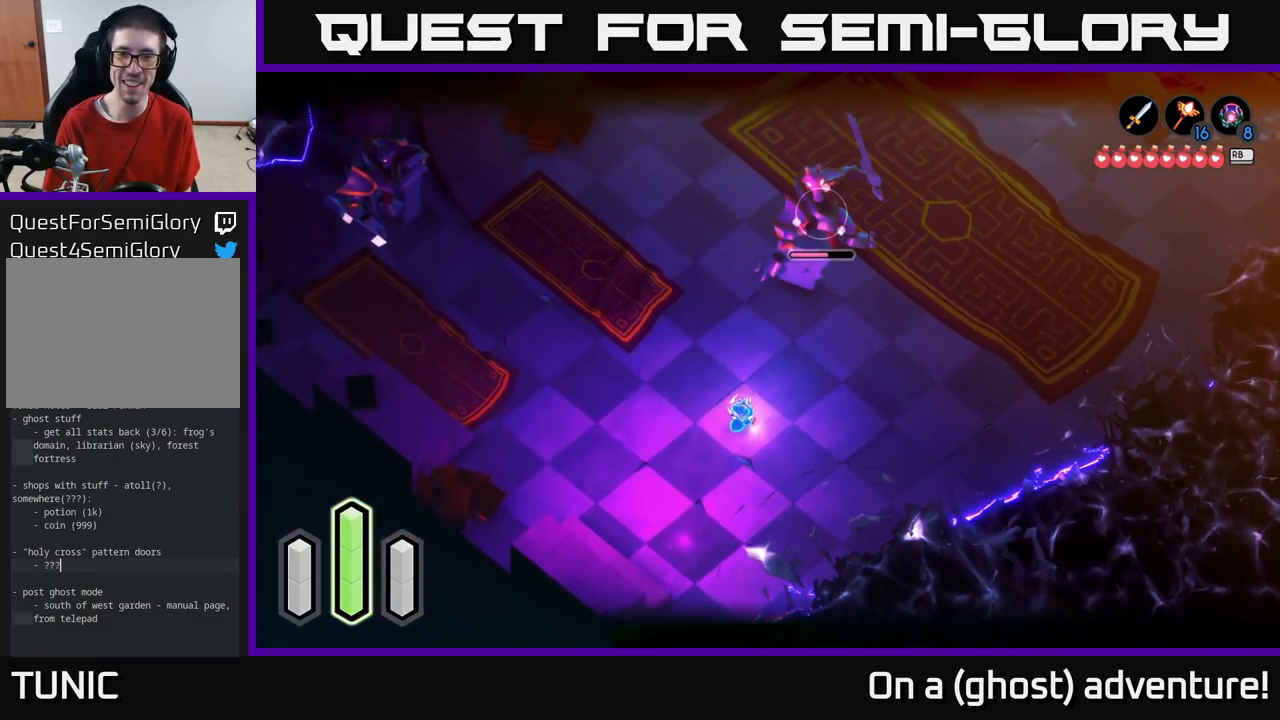
{"buttons": ["L2"], "left_stick": "down-left", "right_stick": "center", "events": [[334, "left_stick", "down-left"]]}
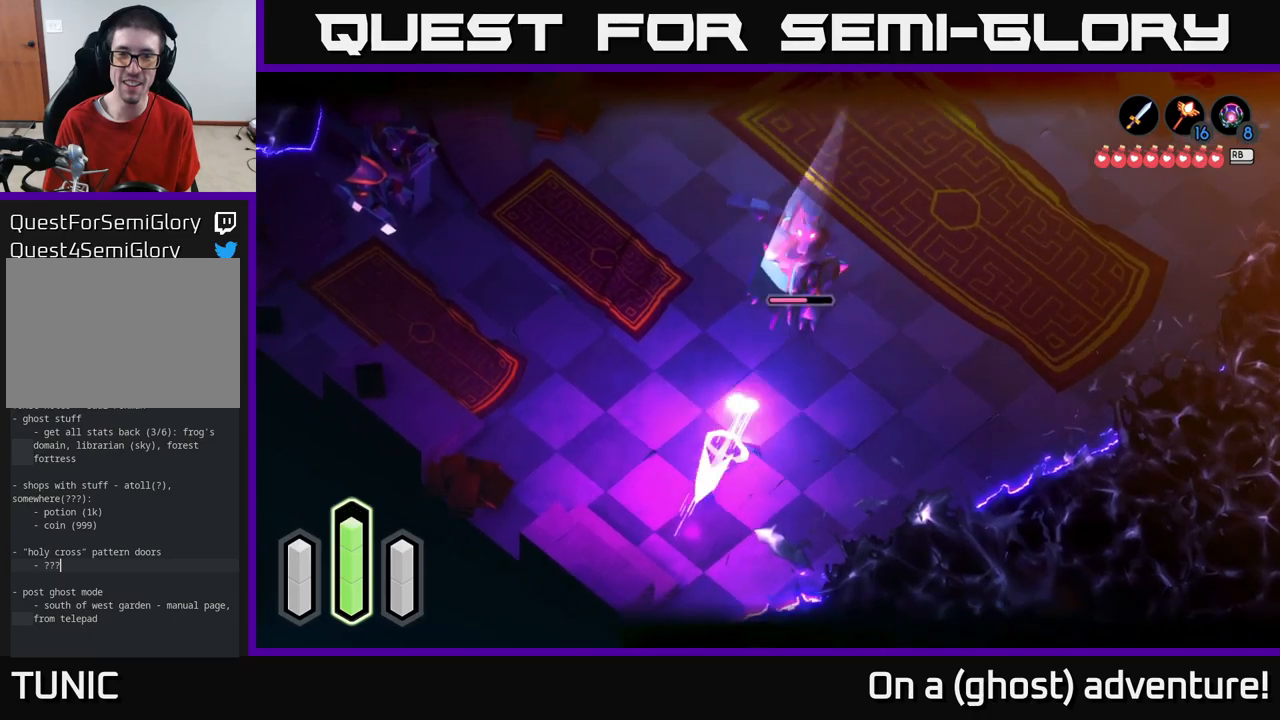
{"buttons": ["L2"], "left_stick": "up", "right_stick": "center", "events": [[17, "A", "down"], [133, "A", "up"], [333, "left_stick", "up"]]}
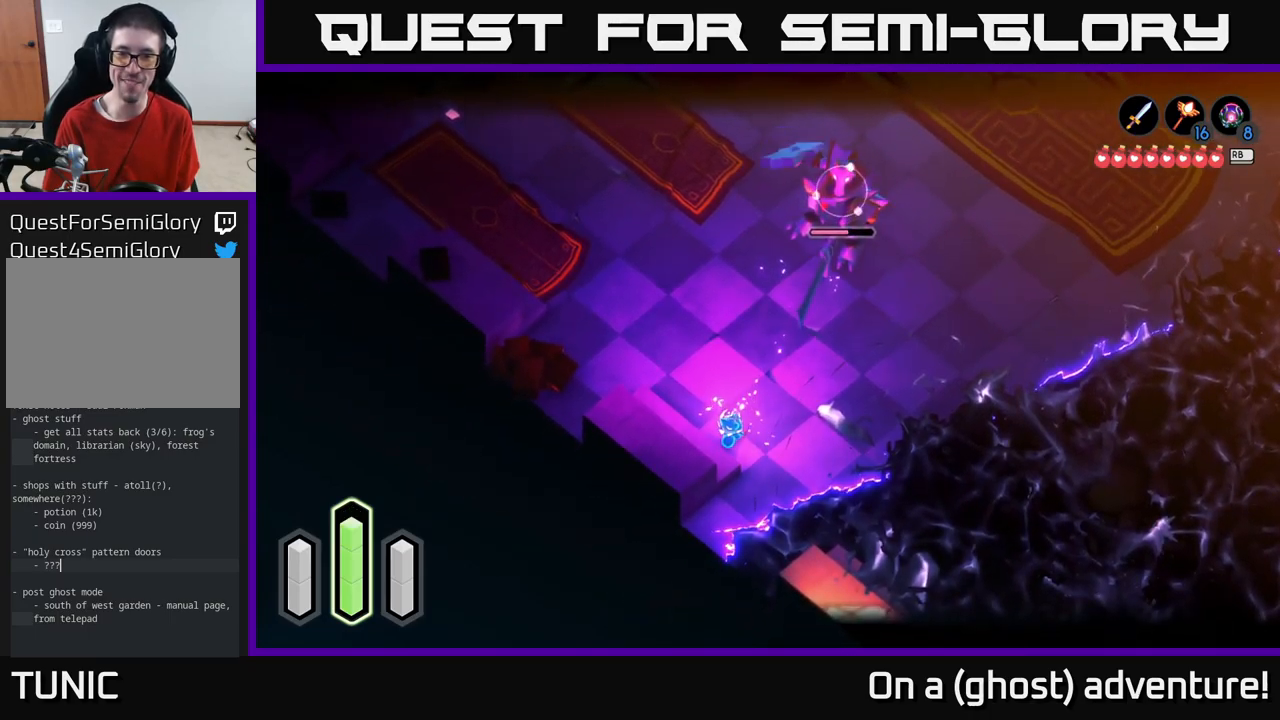
{"buttons": ["L2"], "left_stick": "up", "right_stick": "center", "events": [[17, "left_stick", "up-right"], [133, "left_stick", "up"], [283, "left_stick", "up-left"], [467, "left_stick", "up"]]}
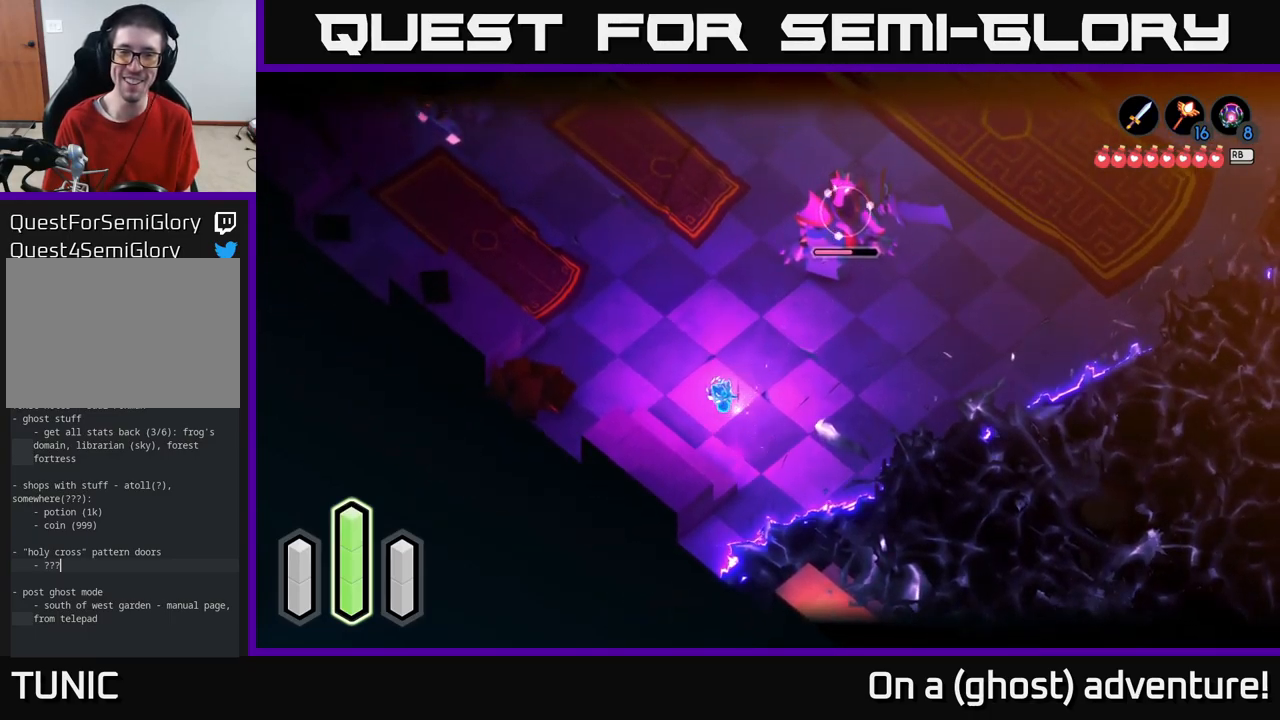
{"buttons": ["L2"], "left_stick": "up-right", "right_stick": "center", "events": [[67, "left_stick", "up-right"]]}
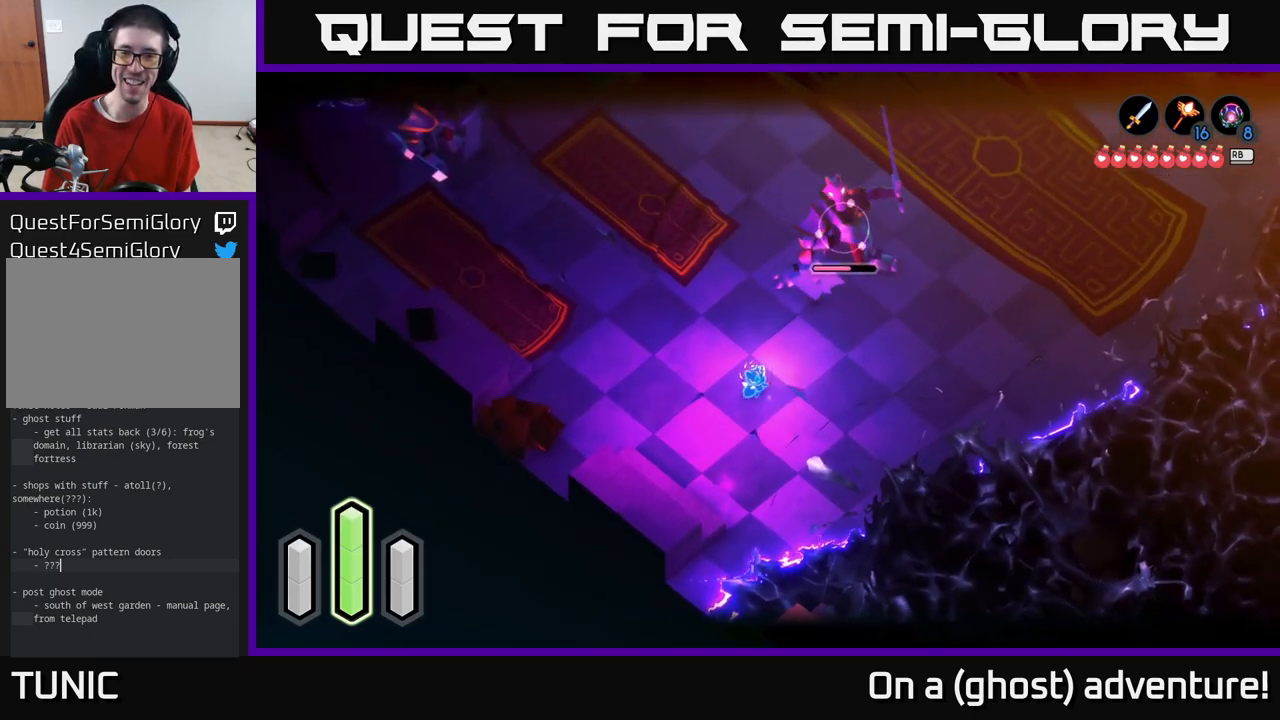
{"buttons": ["L2"], "left_stick": "center", "right_stick": "center", "events": [[167, "R2", "down"], [167, "left_stick", "center"], [217, "R2", "up"]]}
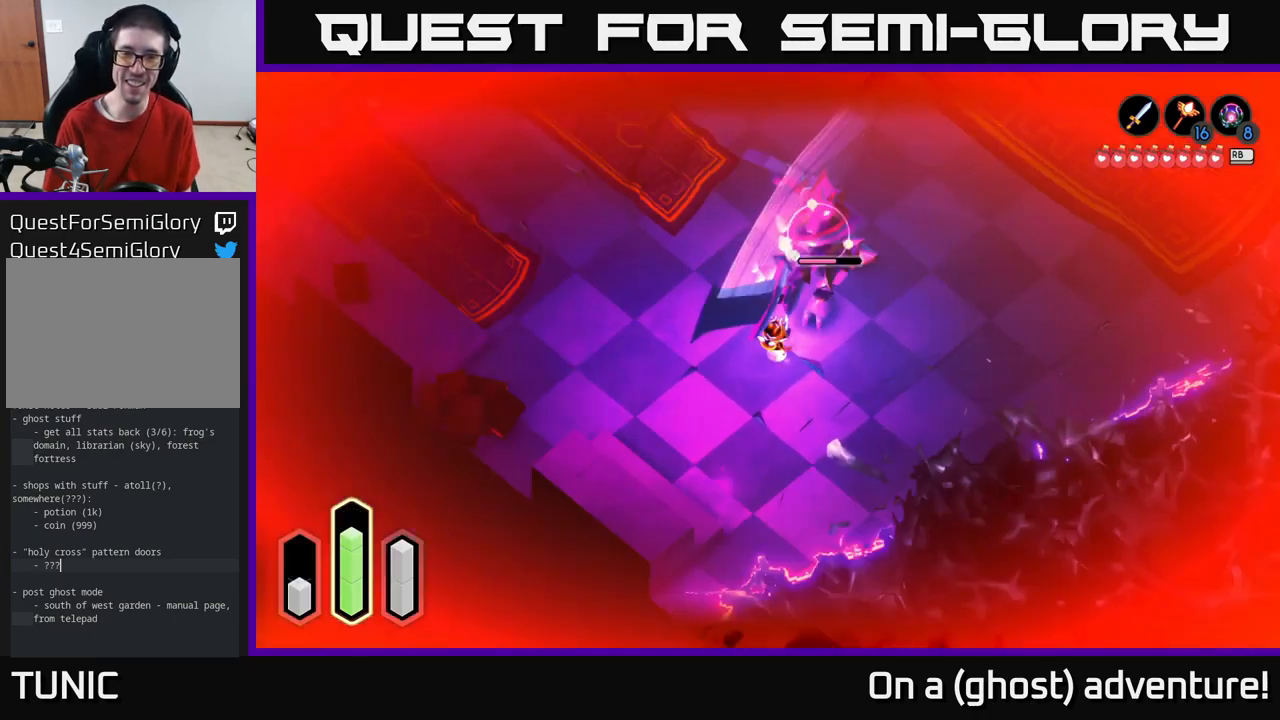
{"buttons": ["L2"], "left_stick": "up", "right_stick": "center", "events": [[333, "left_stick", "up"]]}
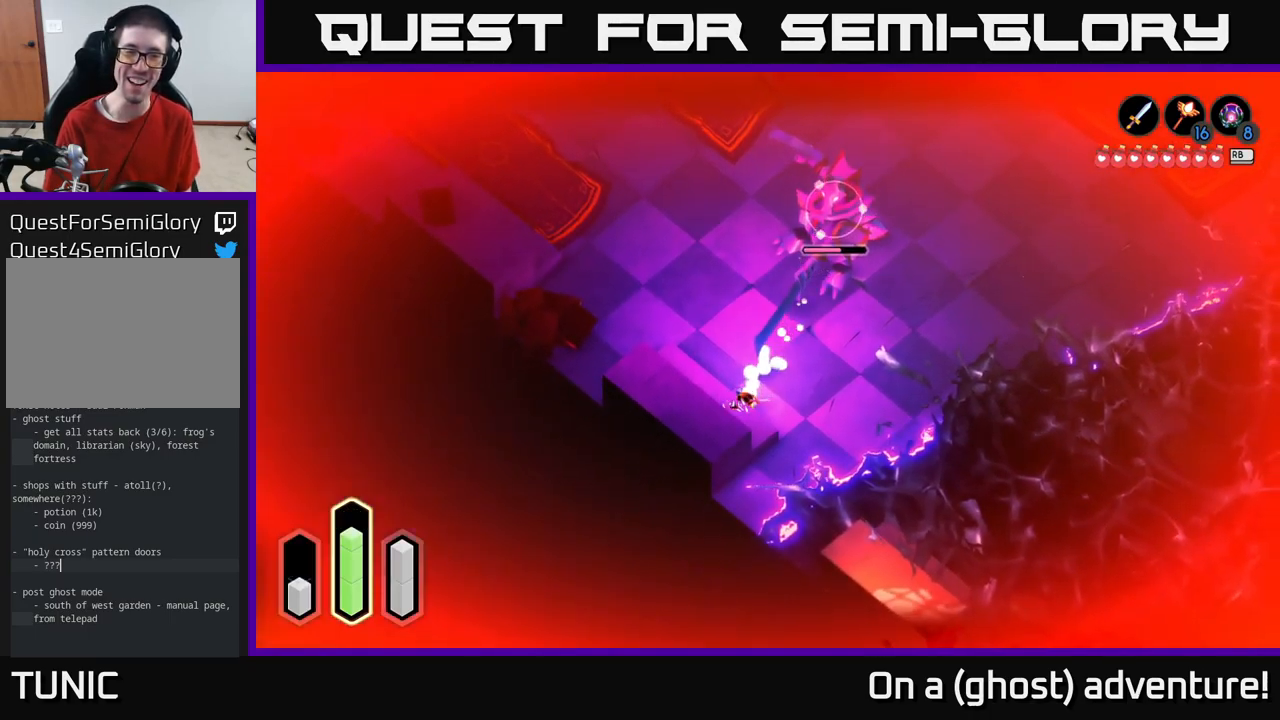
{"buttons": [], "left_stick": "up-right", "right_stick": "center", "events": [[50, "L2", "up"], [183, "left_stick", "right"], [367, "left_stick", "up-right"]]}
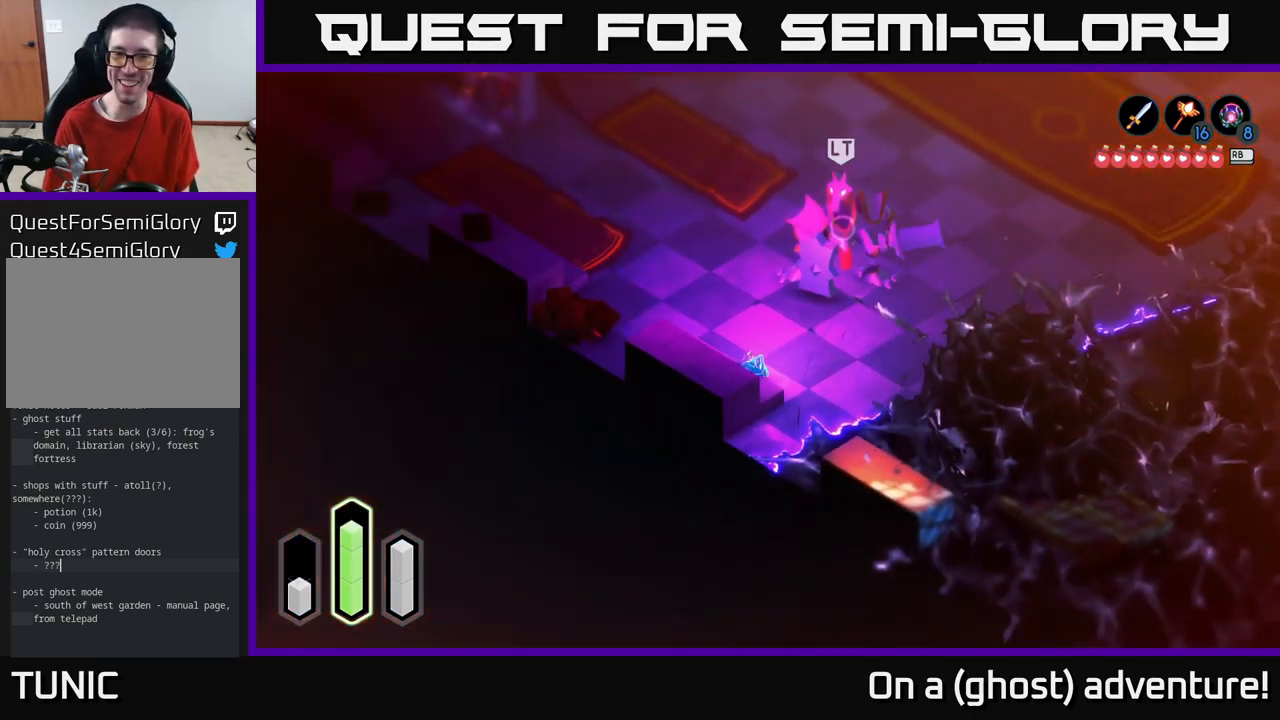
{"buttons": [], "left_stick": "up-right", "right_stick": "center", "events": []}
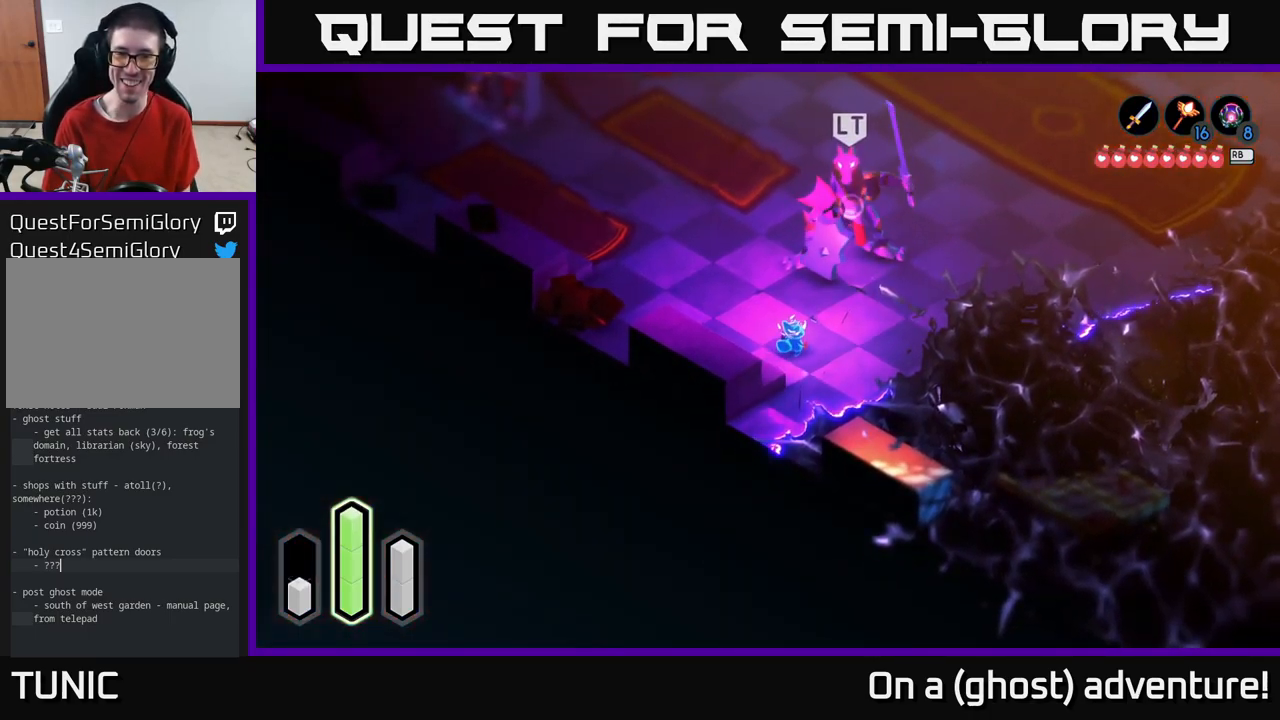
{"buttons": [], "left_stick": "up", "right_stick": "center", "events": [[100, "A", "down"], [283, "A", "up"], [350, "A", "down"], [450, "left_stick", "up"], [467, "A", "up"]]}
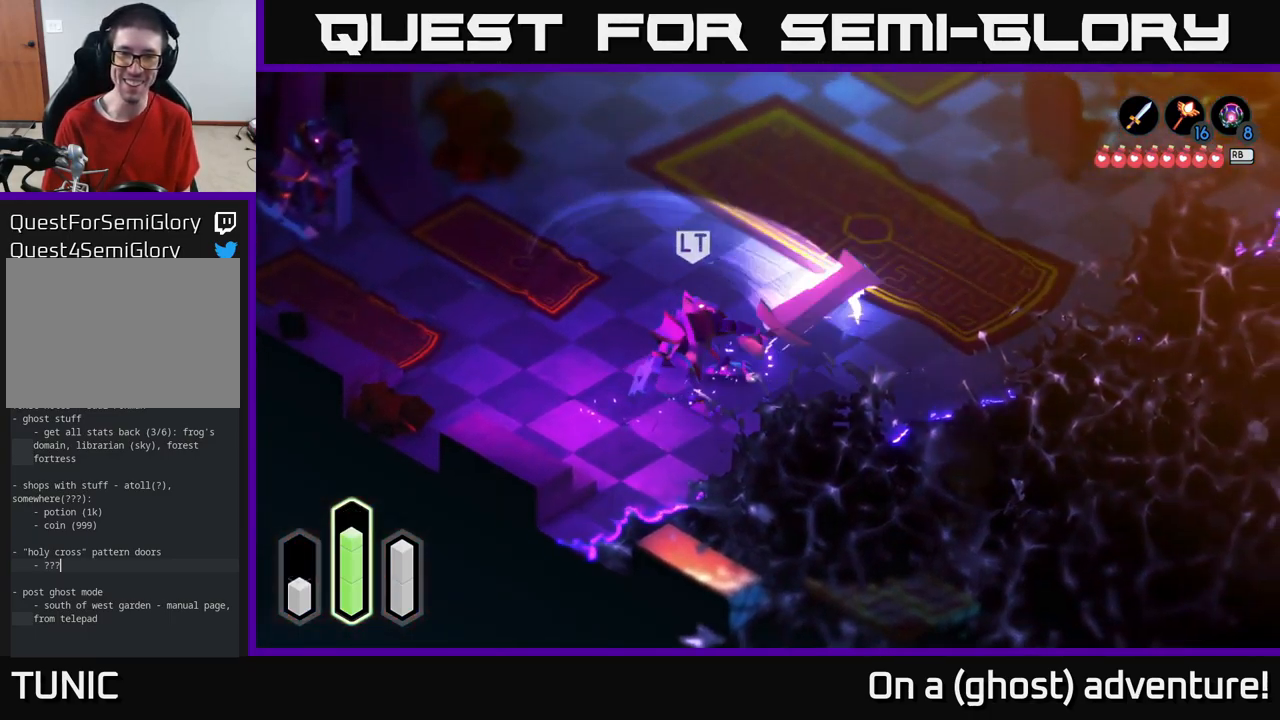
{"buttons": [], "left_stick": "up", "right_stick": "center", "events": [[217, "R1", "down"], [317, "R1", "up"]]}
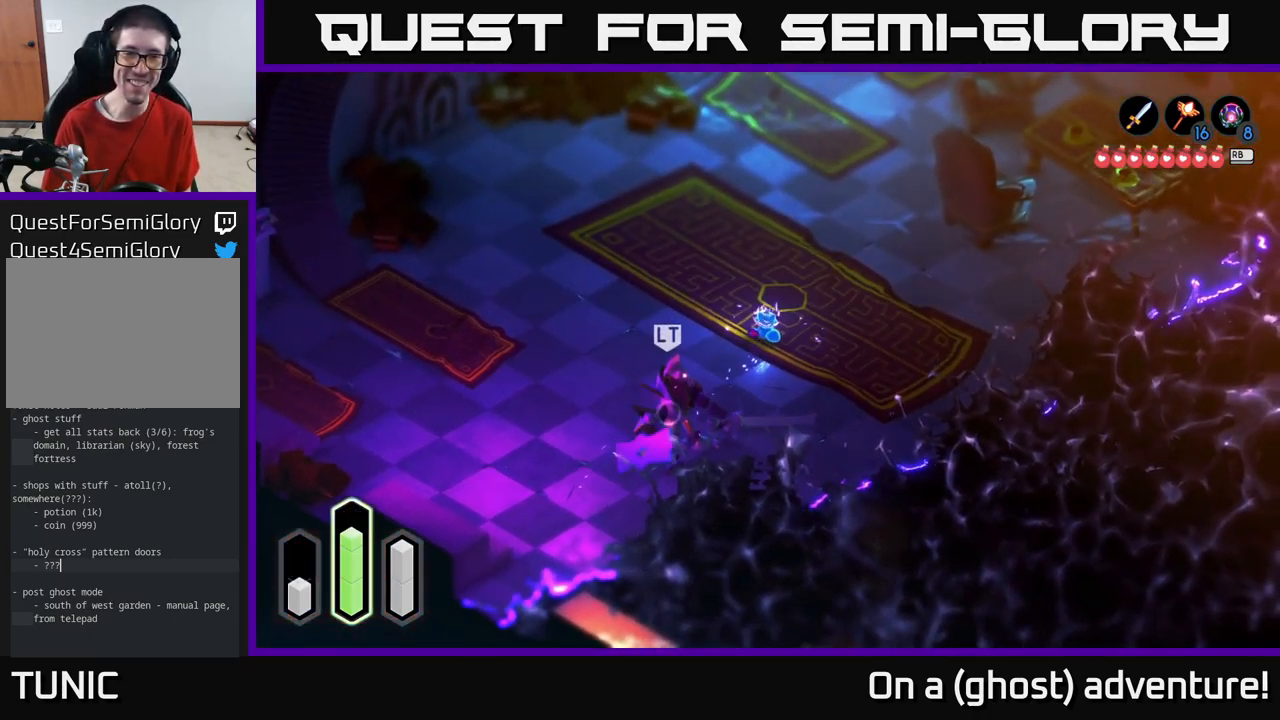
{"buttons": [], "left_stick": "up", "right_stick": "center", "events": []}
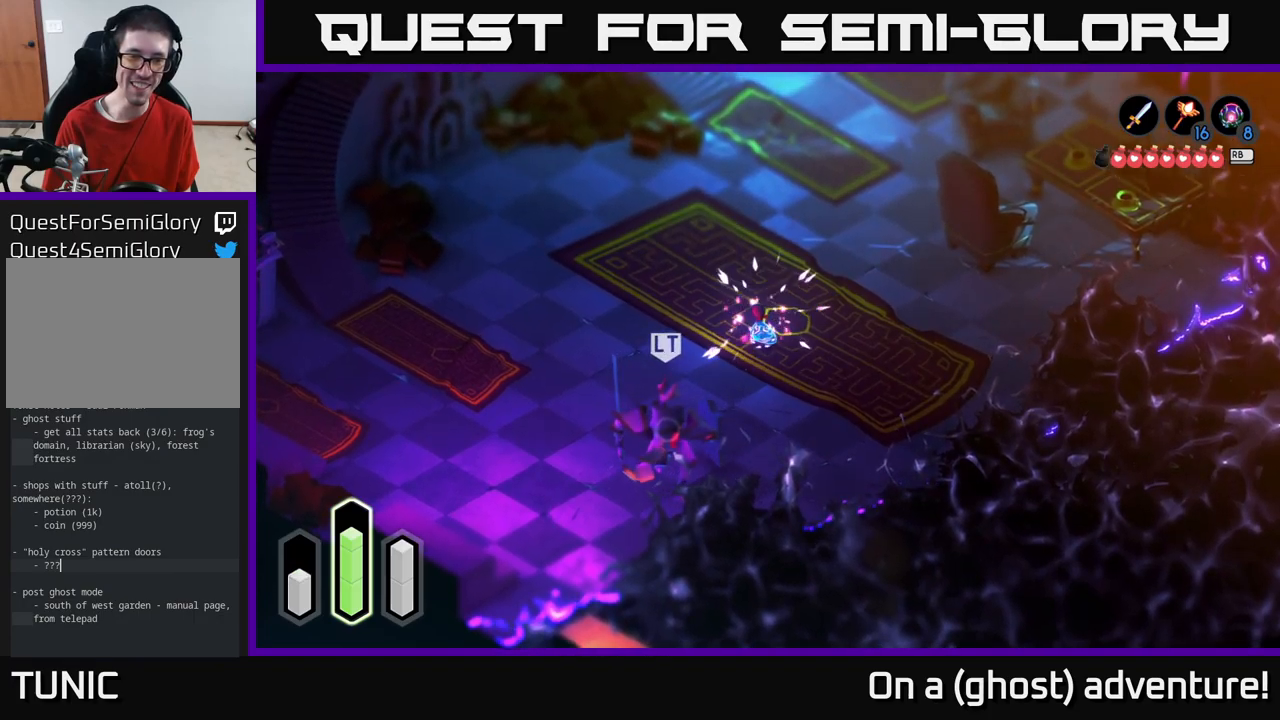
{"buttons": ["L2"], "left_stick": "up", "right_stick": "center", "events": [[367, "L2", "down"]]}
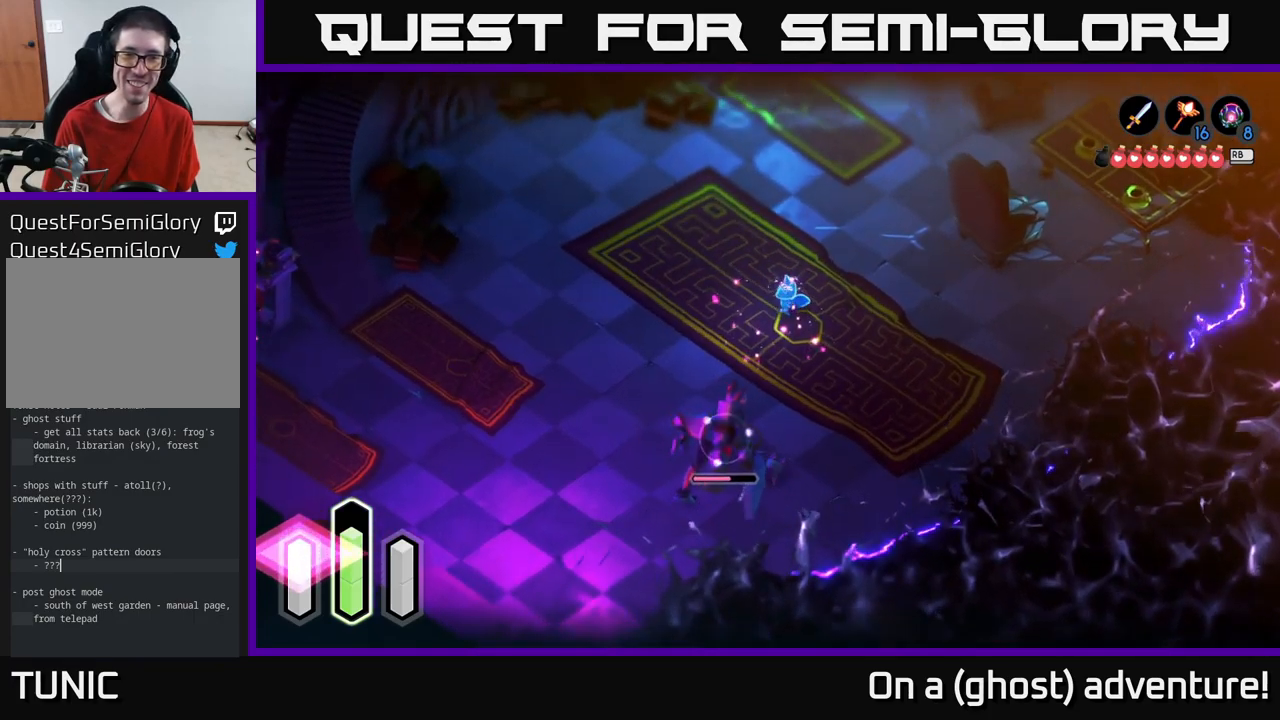
{"buttons": ["L2"], "left_stick": "up", "right_stick": "center", "events": []}
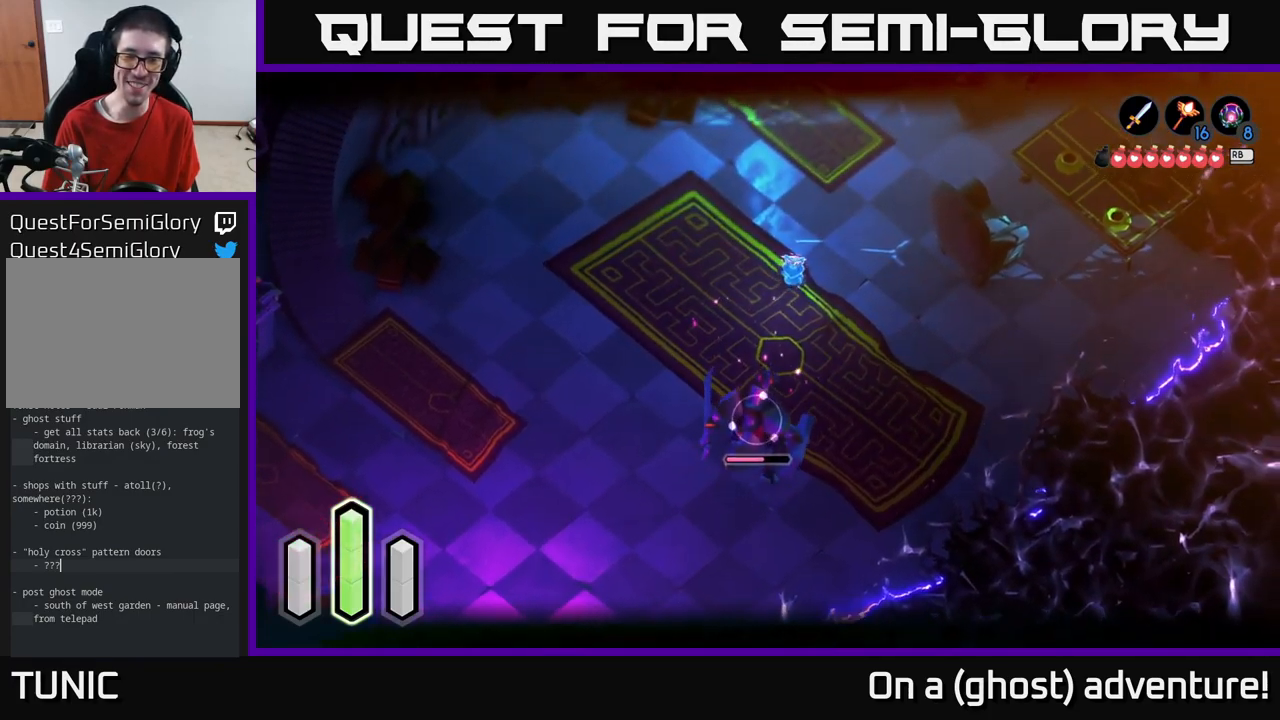
{"buttons": ["L2"], "left_stick": "up-left", "right_stick": "center", "events": [[67, "left_stick", "left"], [167, "left_stick", "down-left"], [333, "left_stick", "up-left"]]}
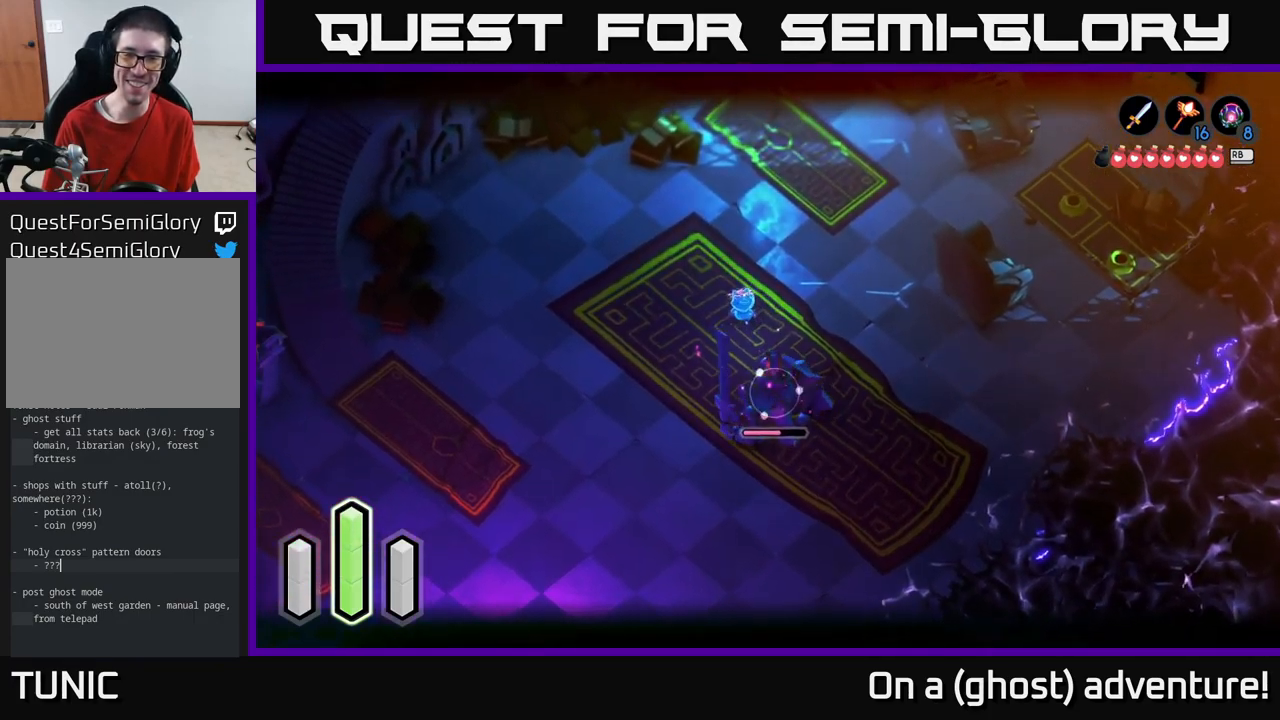
{"buttons": ["A", "L2"], "left_stick": "left", "right_stick": "center", "events": [[483, "A", "down"], [500, "left_stick", "left"]]}
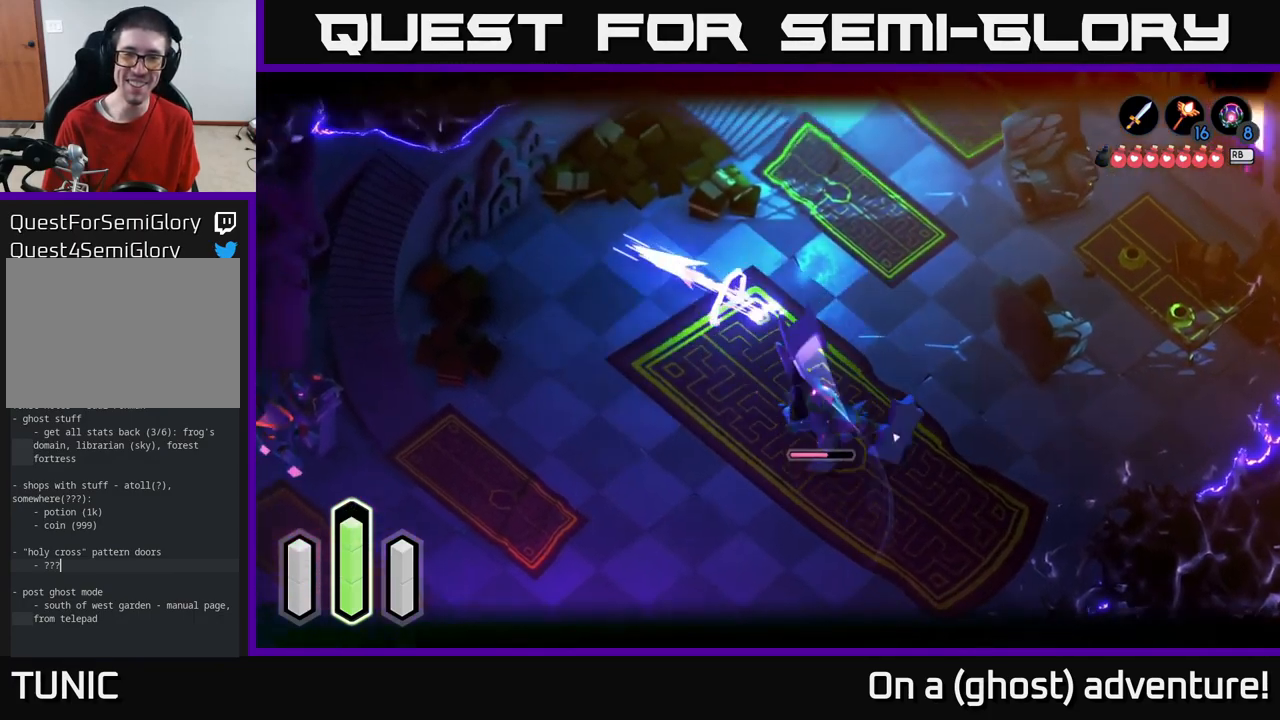
{"buttons": ["L2"], "left_stick": "down", "right_stick": "center", "events": [[67, "A", "up"], [167, "left_stick", "down"]]}
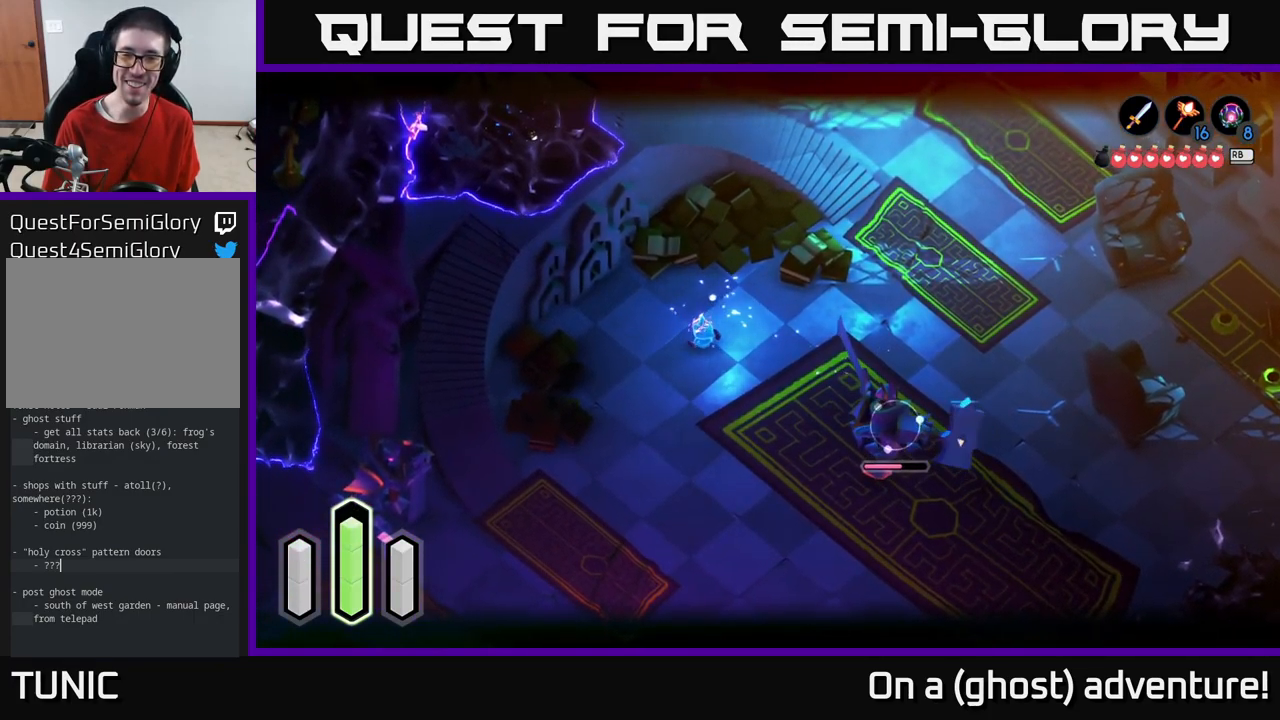
{"buttons": ["L2"], "left_stick": "down", "right_stick": "center", "events": []}
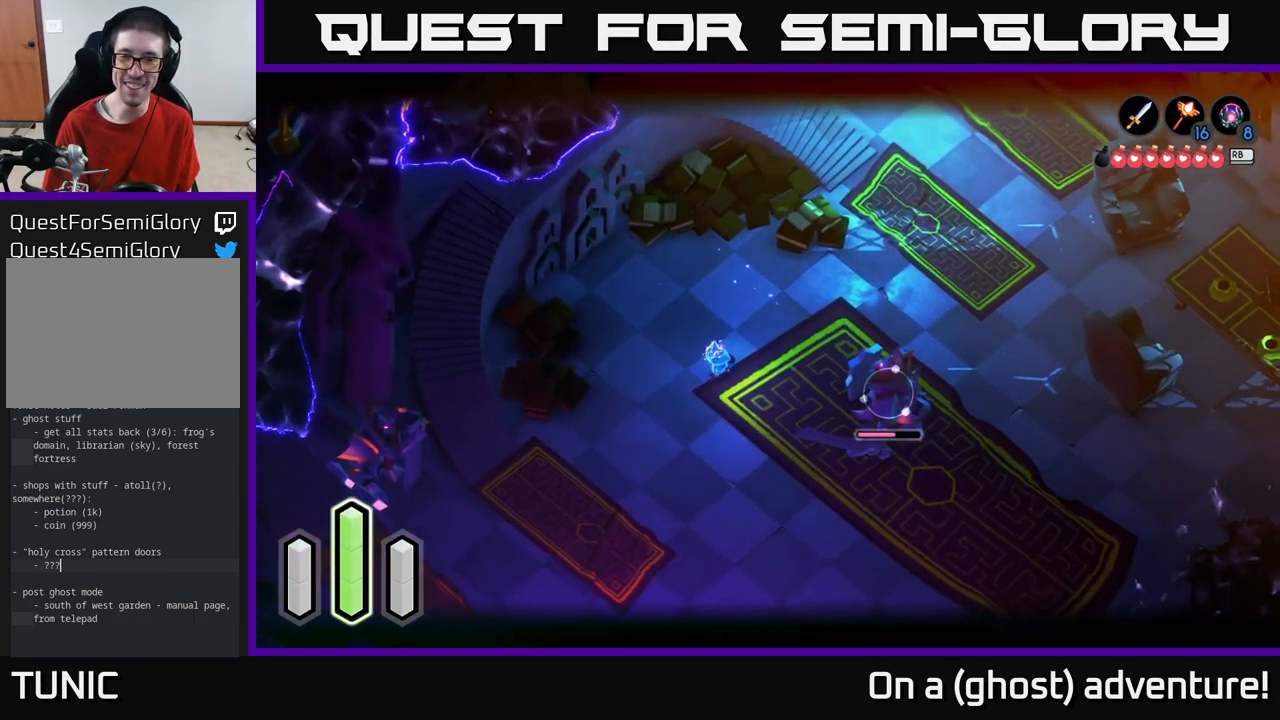
{"buttons": ["L2"], "left_stick": "center", "right_stick": "center", "events": [[200, "left_stick", "center"]]}